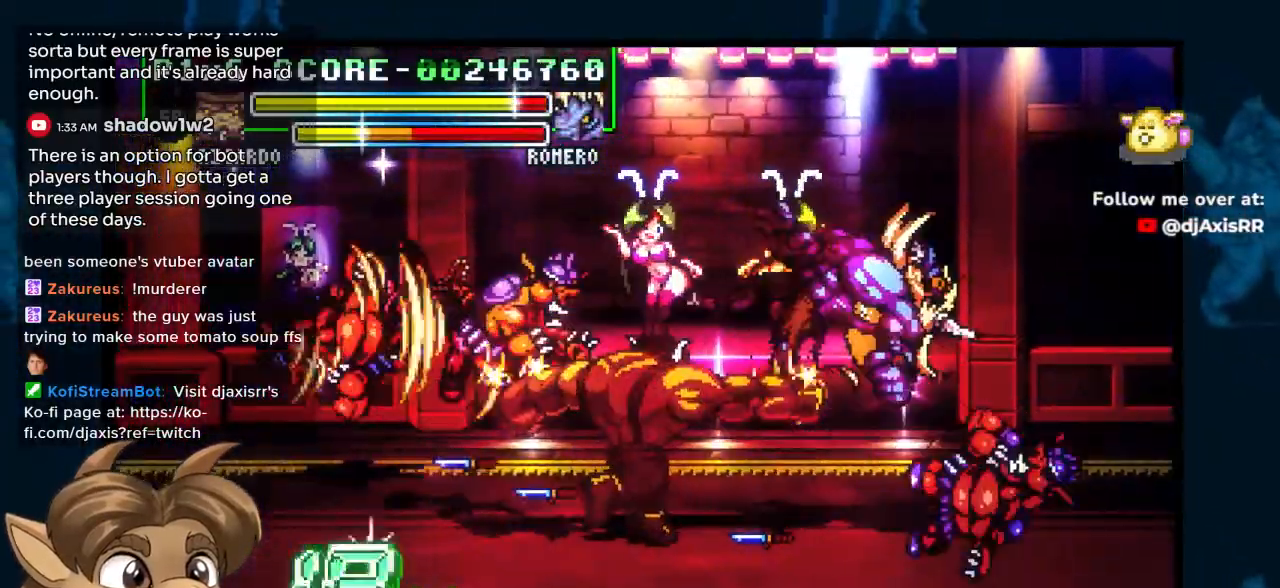
Gameplay with a controller (Nintendo layout); each line is a JSON object with the inputs held at the frame after it. "events" lists button and stick changes between this image and that frame as [ms after this image, input, new state], when the widget could be followed in between. Not read: L1 L2 L3 R2 R3 Y Z.
{"buttons": ["DPAD_LEFT"], "left_stick": "center", "right_stick": "center", "events": []}
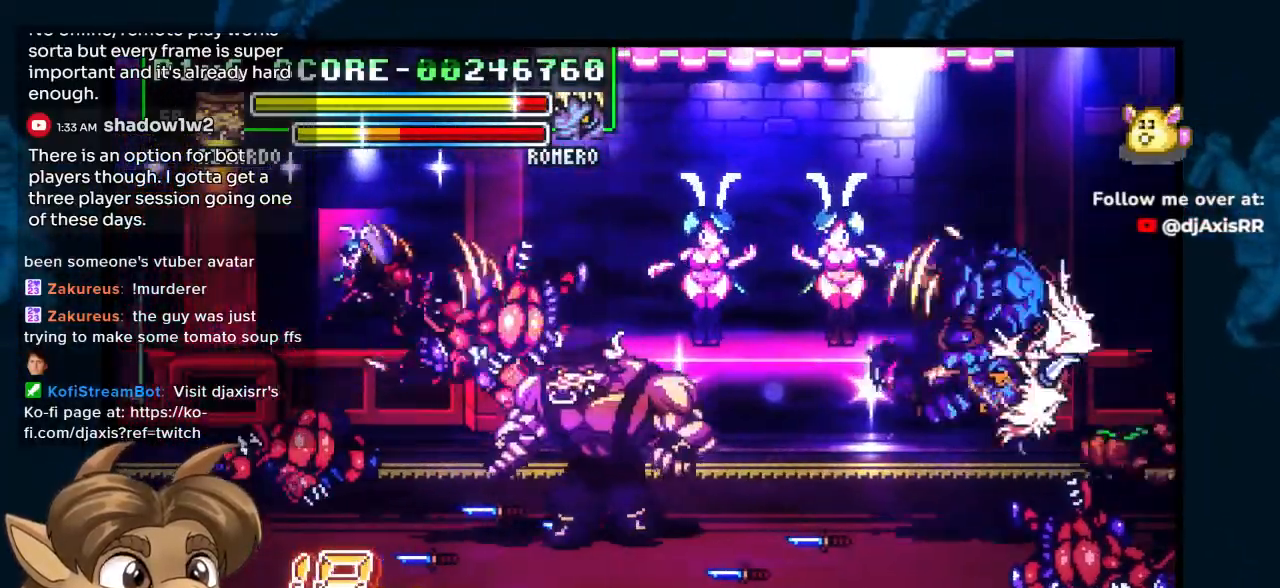
{"buttons": ["DPAD_LEFT"], "left_stick": "center", "right_stick": "center", "events": []}
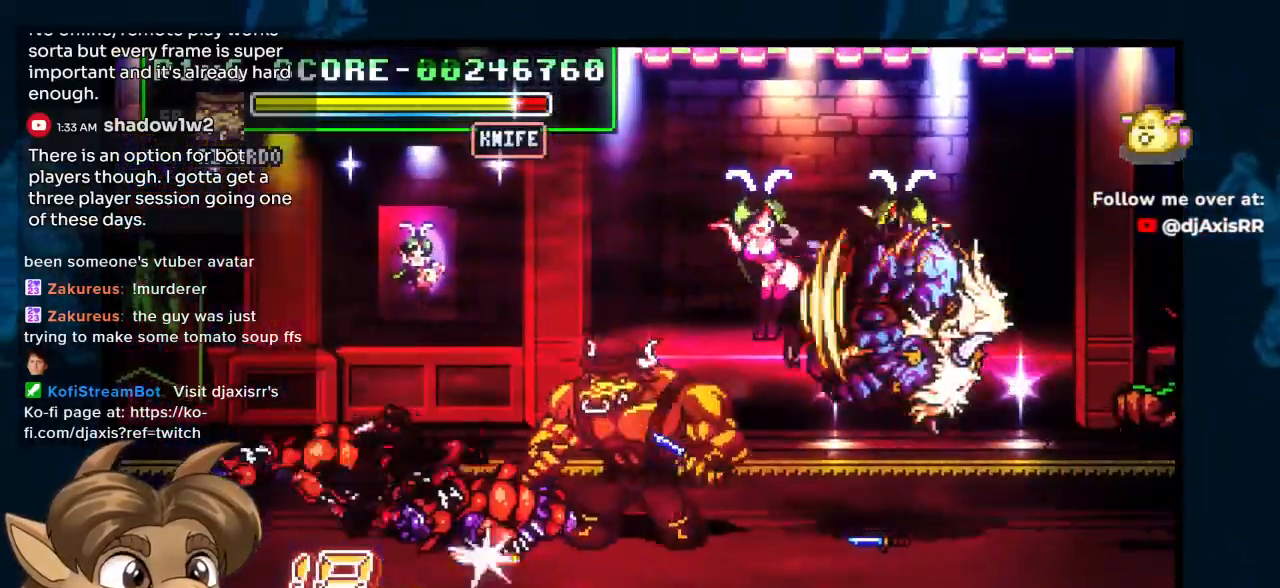
{"buttons": ["DPAD_DOWN", "DPAD_RIGHT"], "left_stick": "center", "right_stick": "center", "events": [[17, "DPAD_RIGHT", "down"], [350, "DPAD_DOWN", "down"], [350, "DPAD_LEFT", "up"], [400, "DPAD_RIGHT", "up"], [500, "DPAD_RIGHT", "down"]]}
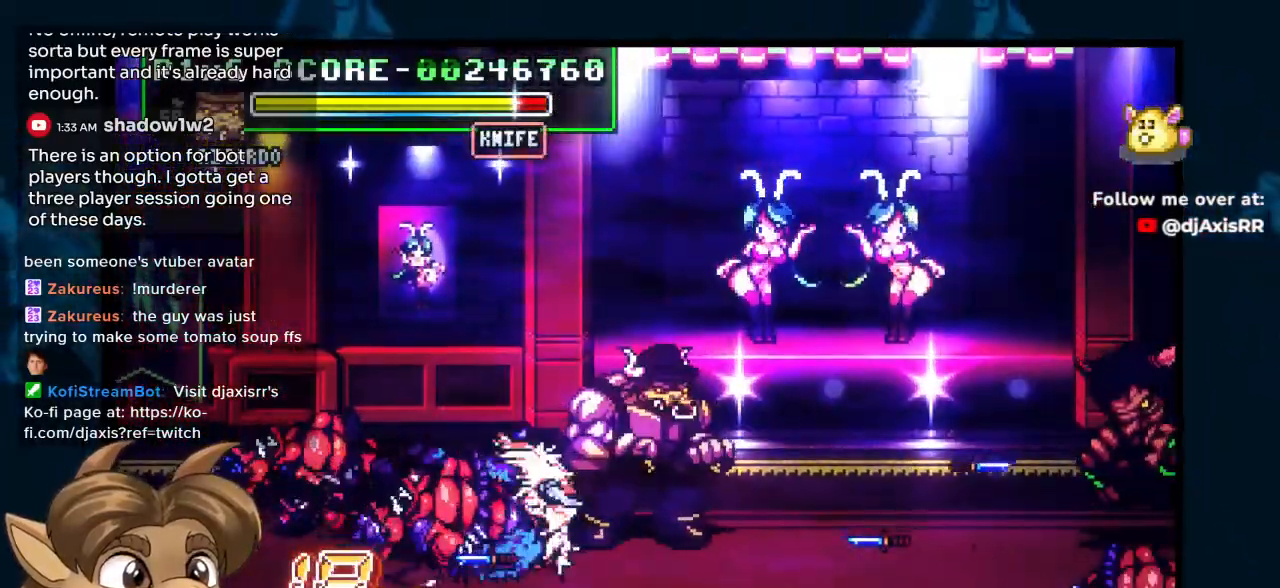
{"buttons": ["DPAD_DOWN", "DPAD_RIGHT"], "left_stick": "center", "right_stick": "center", "events": [[67, "DPAD_RIGHT", "up"], [417, "DPAD_RIGHT", "down"]]}
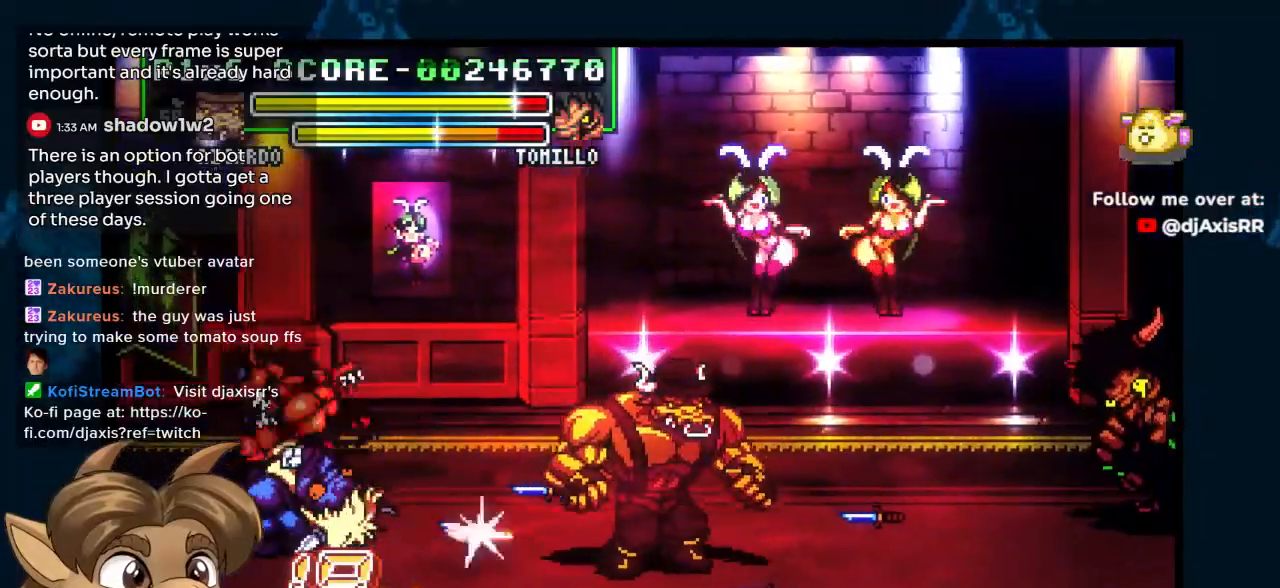
{"buttons": ["DPAD_RIGHT"], "left_stick": "center", "right_stick": "center", "events": [[350, "DPAD_DOWN", "up"]]}
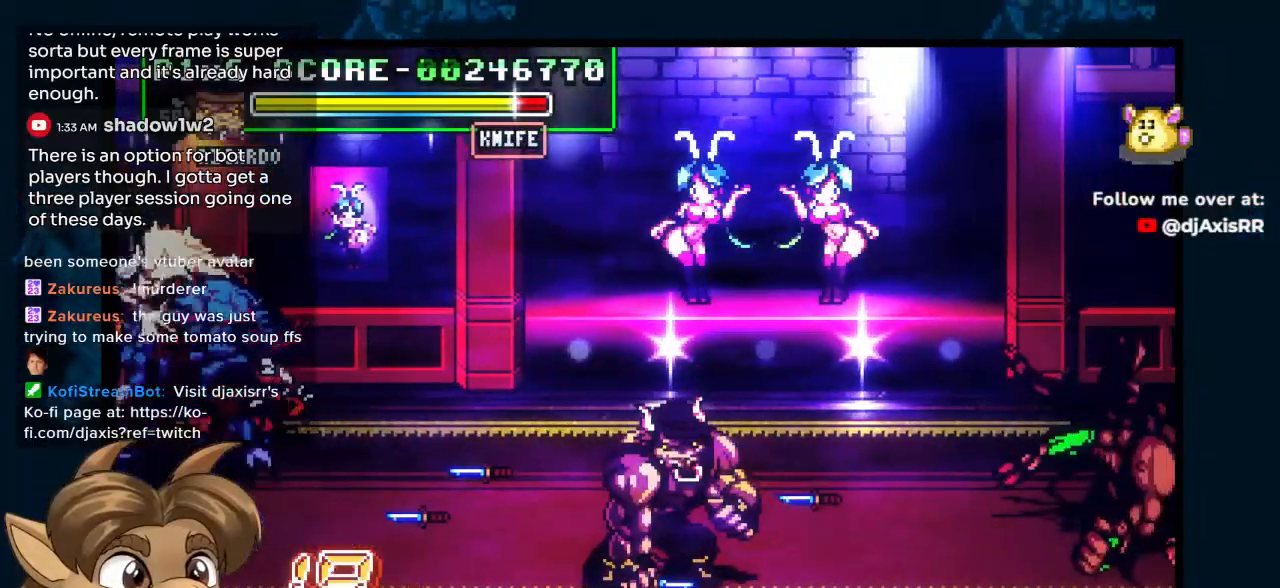
{"buttons": ["DPAD_UP", "DPAD_RIGHT"], "left_stick": "center", "right_stick": "center", "events": [[117, "DPAD_UP", "down"]]}
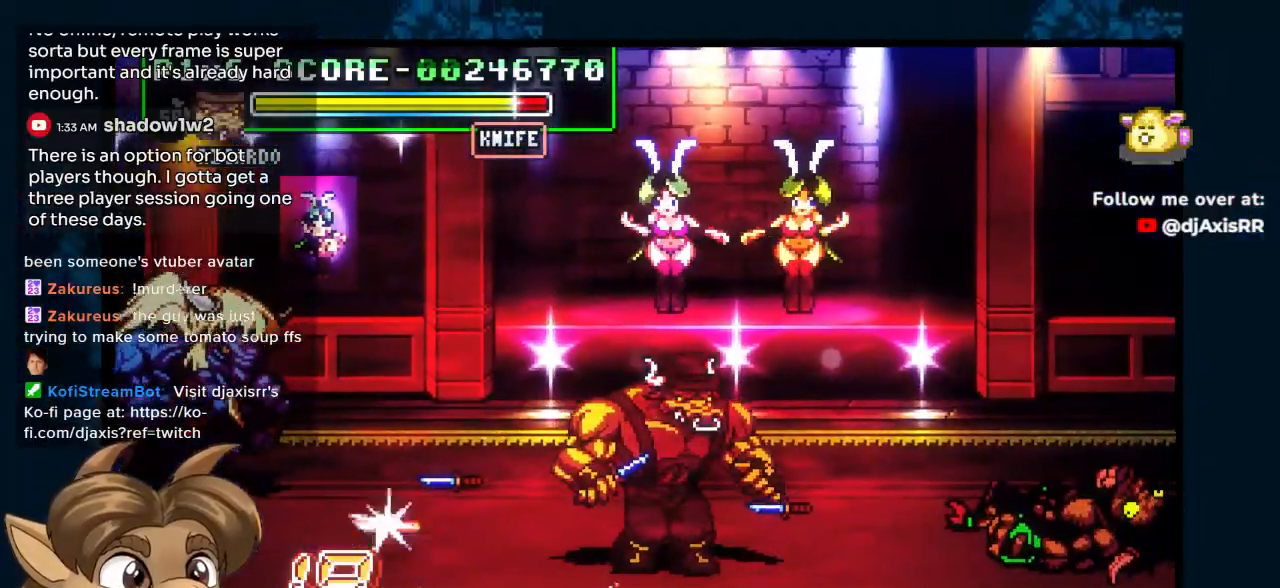
{"buttons": ["DPAD_UP", "DPAD_LEFT"], "left_stick": "center", "right_stick": "center", "events": [[50, "DPAD_RIGHT", "up"], [150, "DPAD_LEFT", "down"]]}